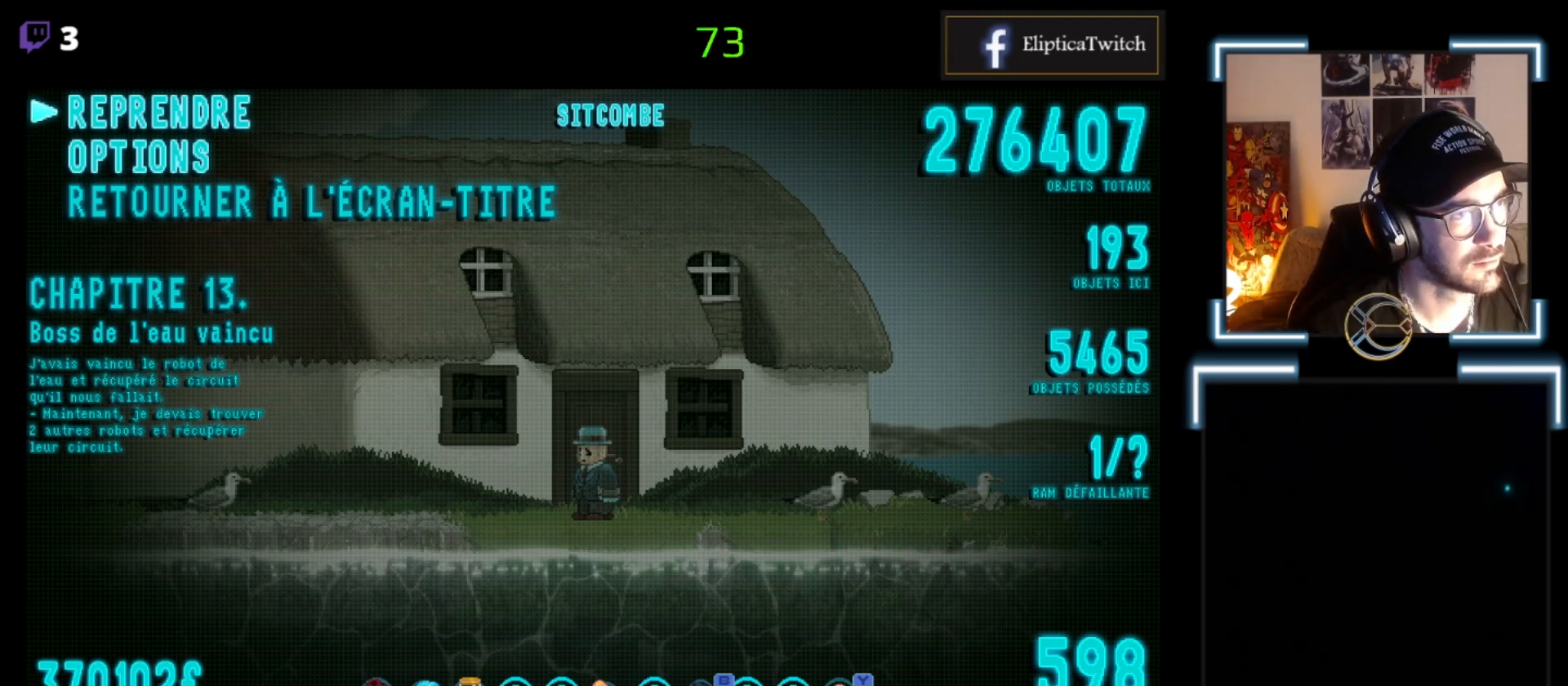
Gameplay with a controller (Xbox layout); each line is a JSON object with the inputs held at the frame after it. "events" lists button and stick changes between this image and that frame as [ms after this image, input, new state], when the widget could be followed in between. Not read: right_stick.
{"buttons": [], "left_stick": "center", "events": [[67, "START", "down"], [233, "START", "up"]]}
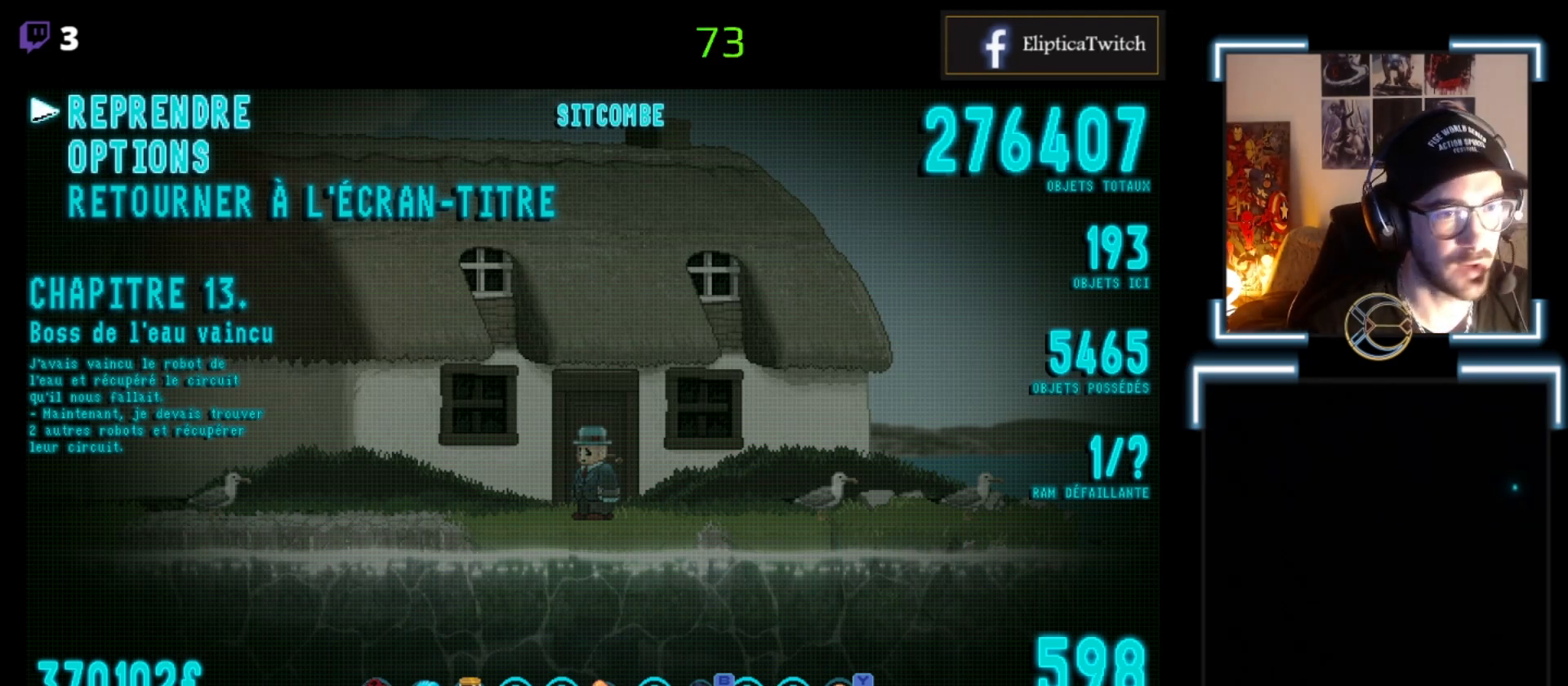
{"buttons": [], "left_stick": "center", "events": []}
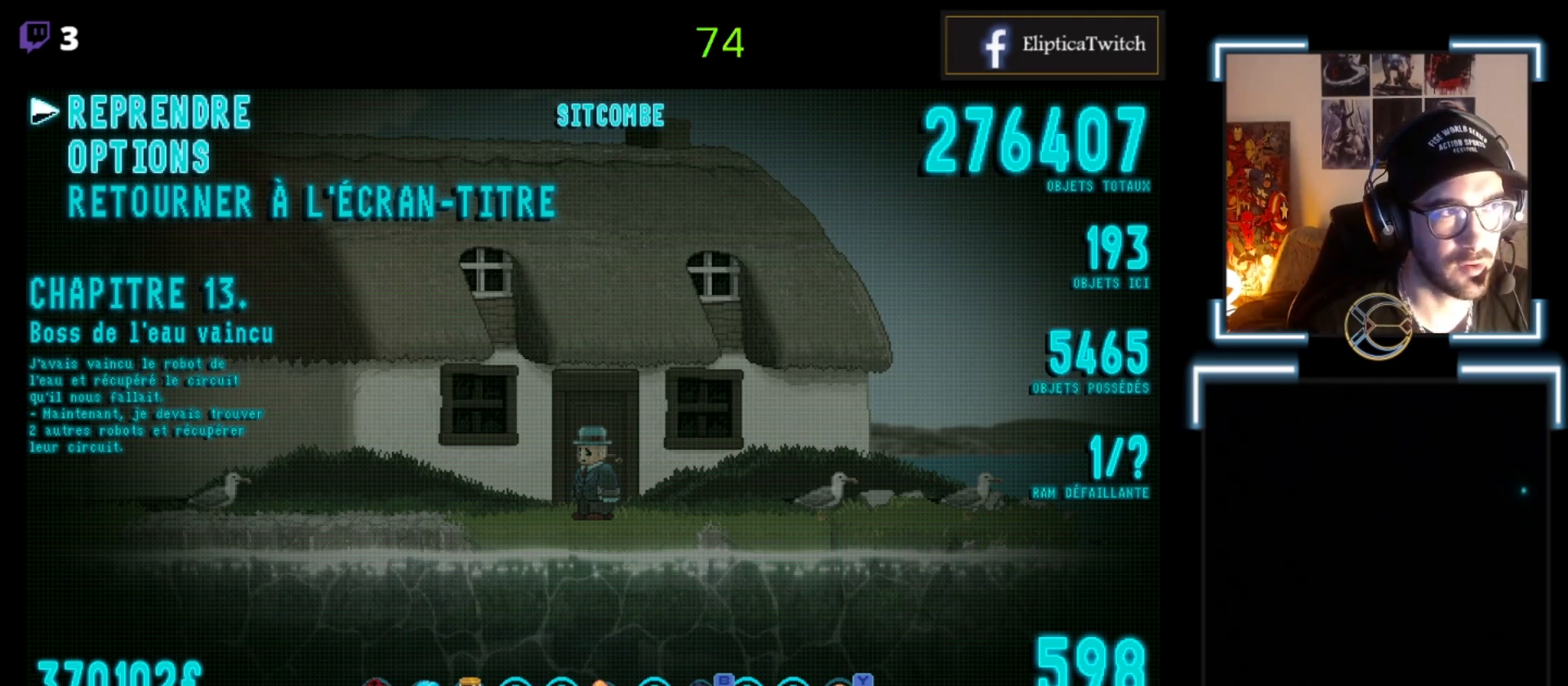
{"buttons": [], "left_stick": "center", "events": [[300, "A", "down"], [333, "A", "up"]]}
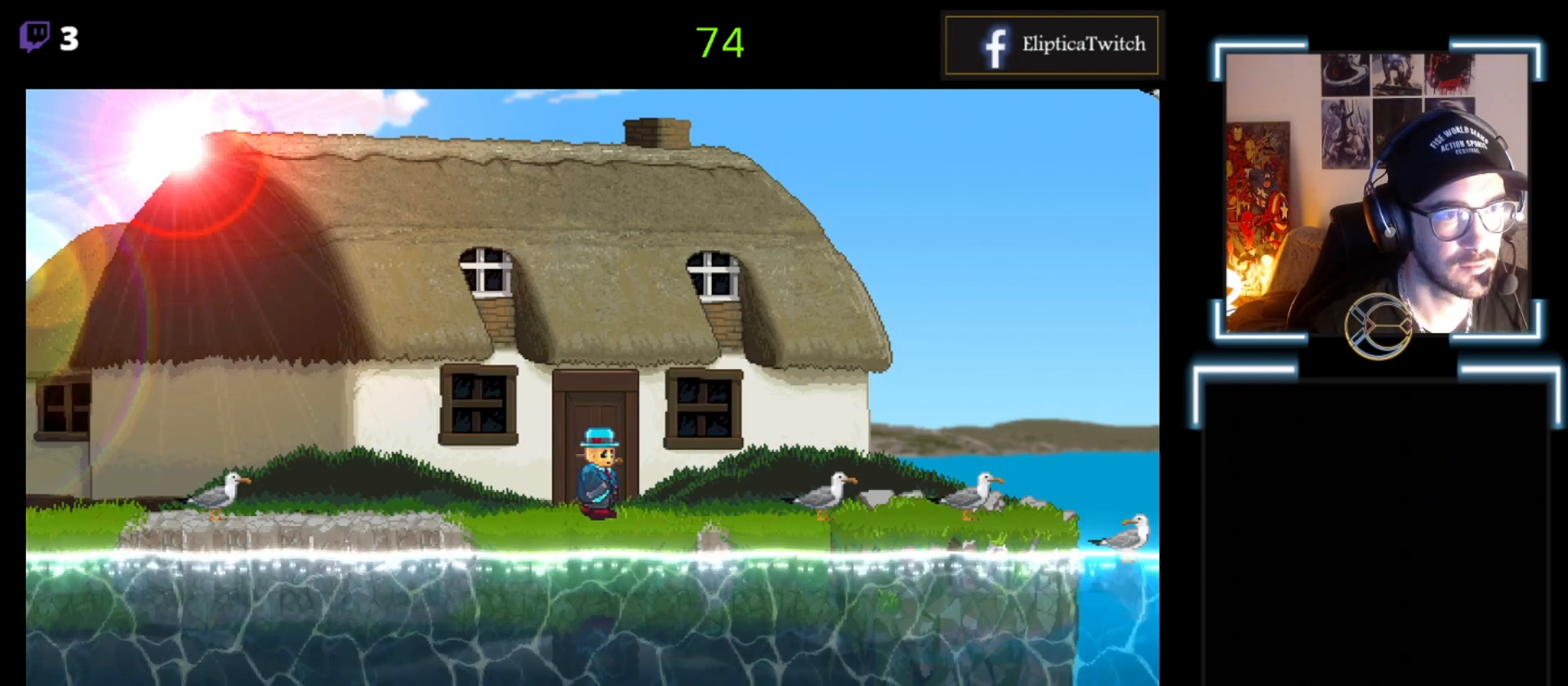
{"buttons": ["X"], "left_stick": "right", "events": [[67, "left_stick", "right"], [167, "X", "down"]]}
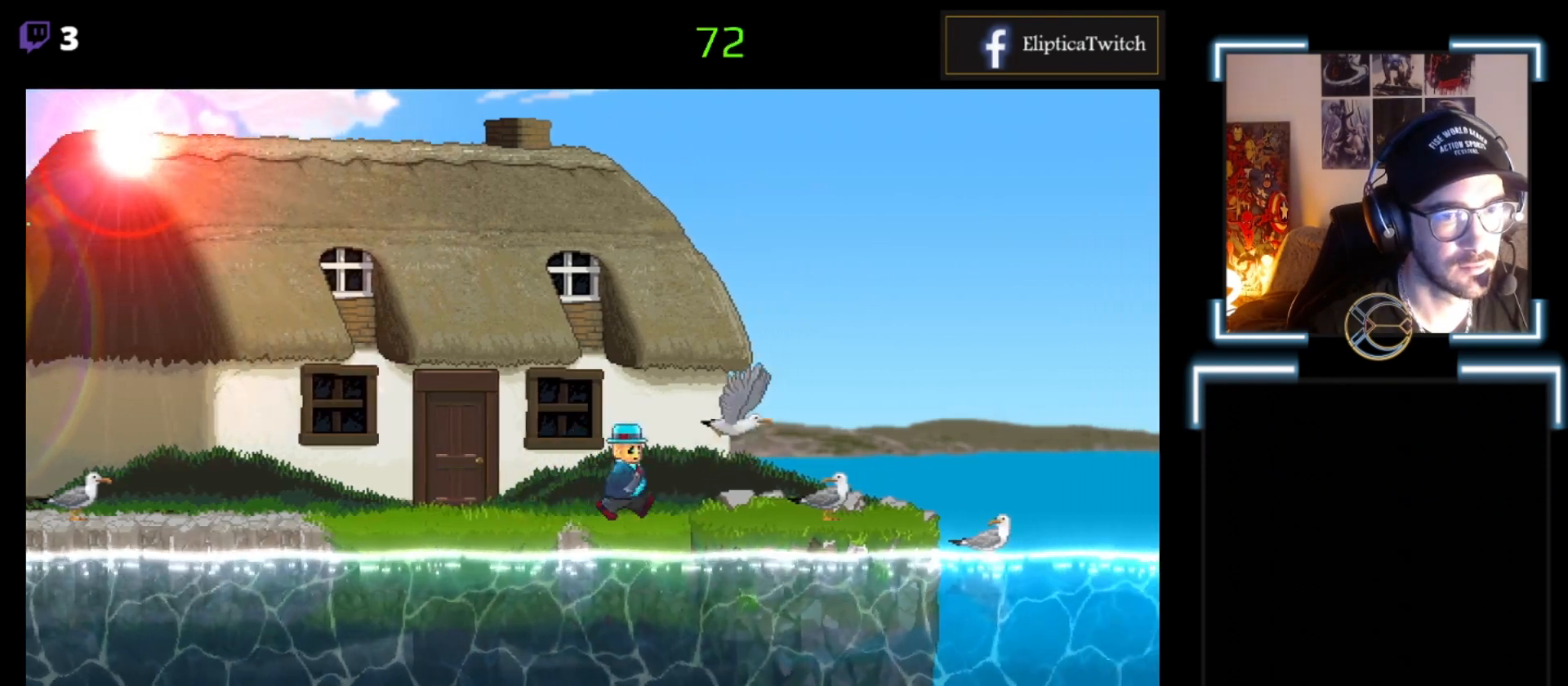
{"buttons": [], "left_stick": "left", "events": [[167, "X", "up"], [233, "left_stick", "center"], [467, "left_stick", "left"]]}
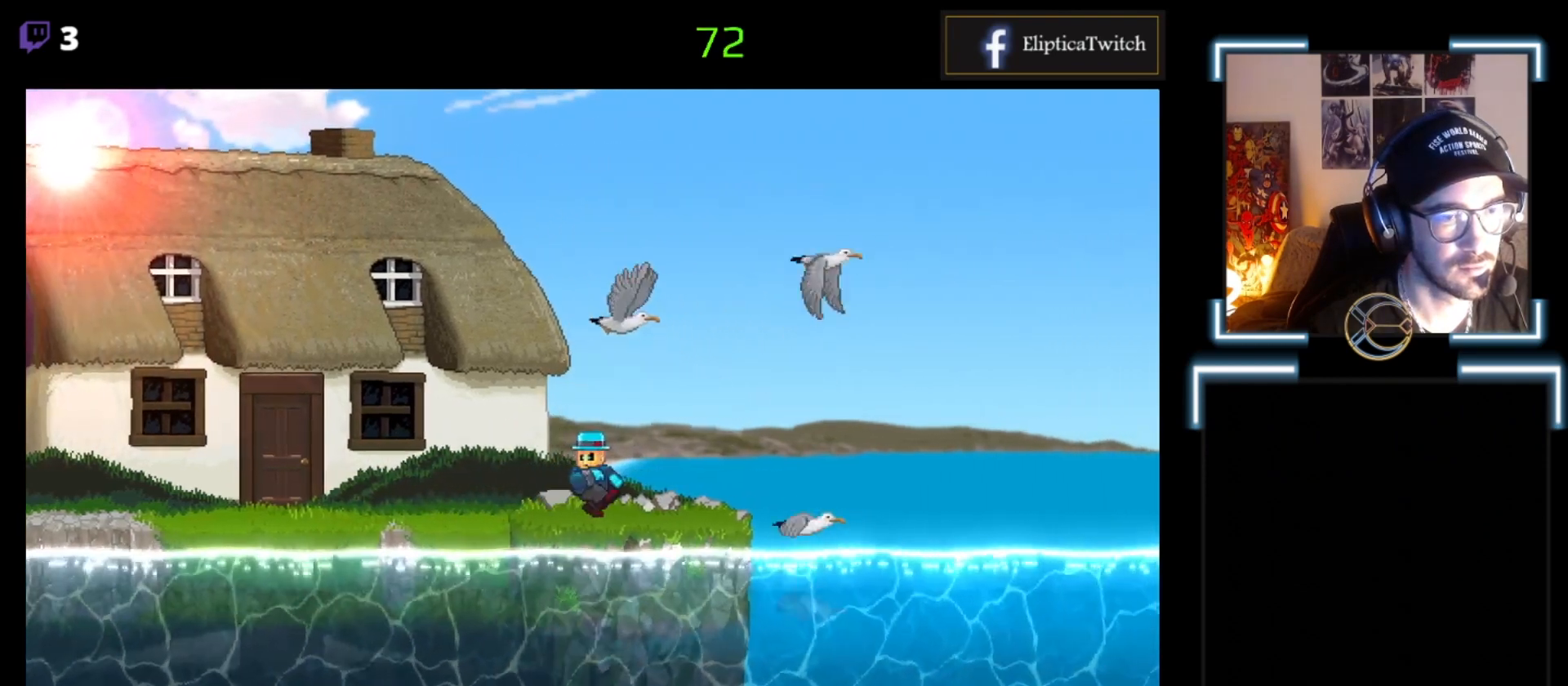
{"buttons": ["X"], "left_stick": "left", "events": [[33, "X", "down"]]}
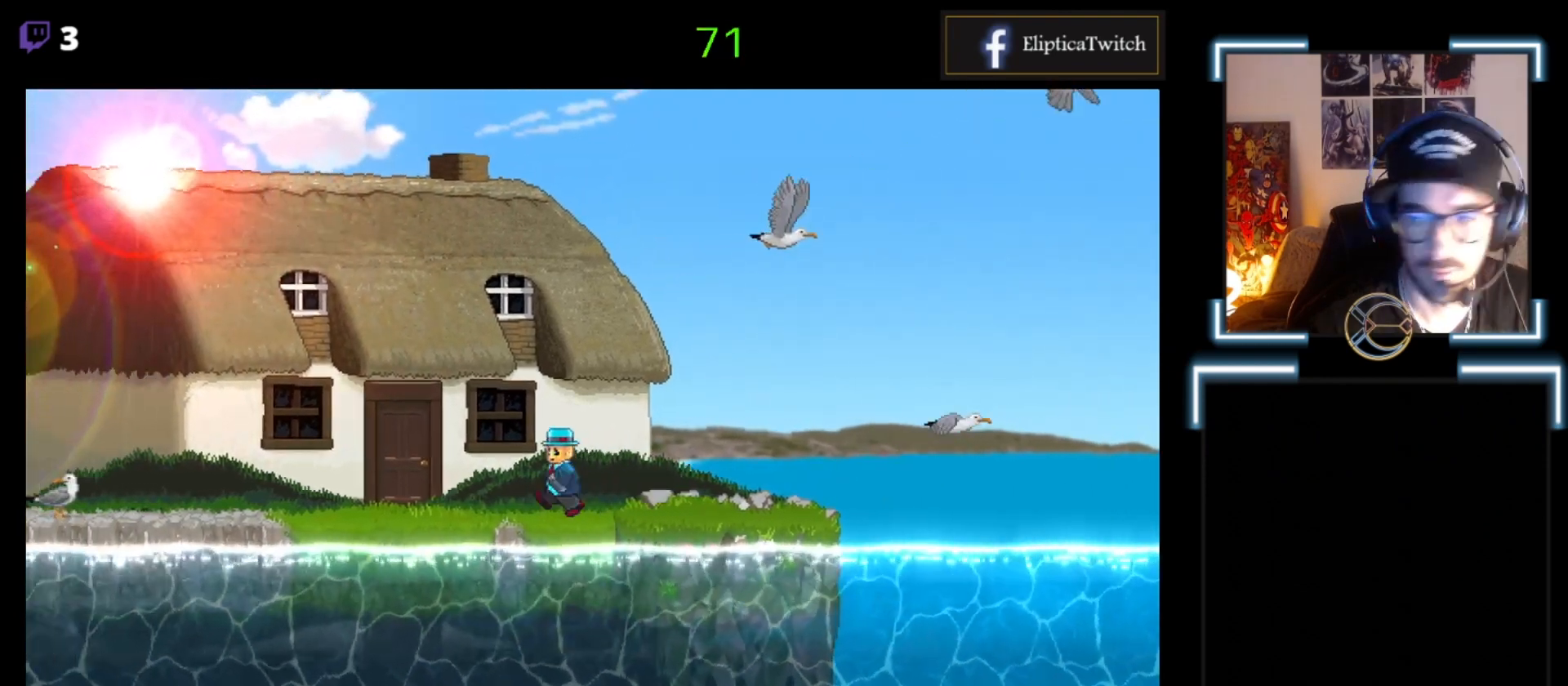
{"buttons": ["X"], "left_stick": "left", "events": []}
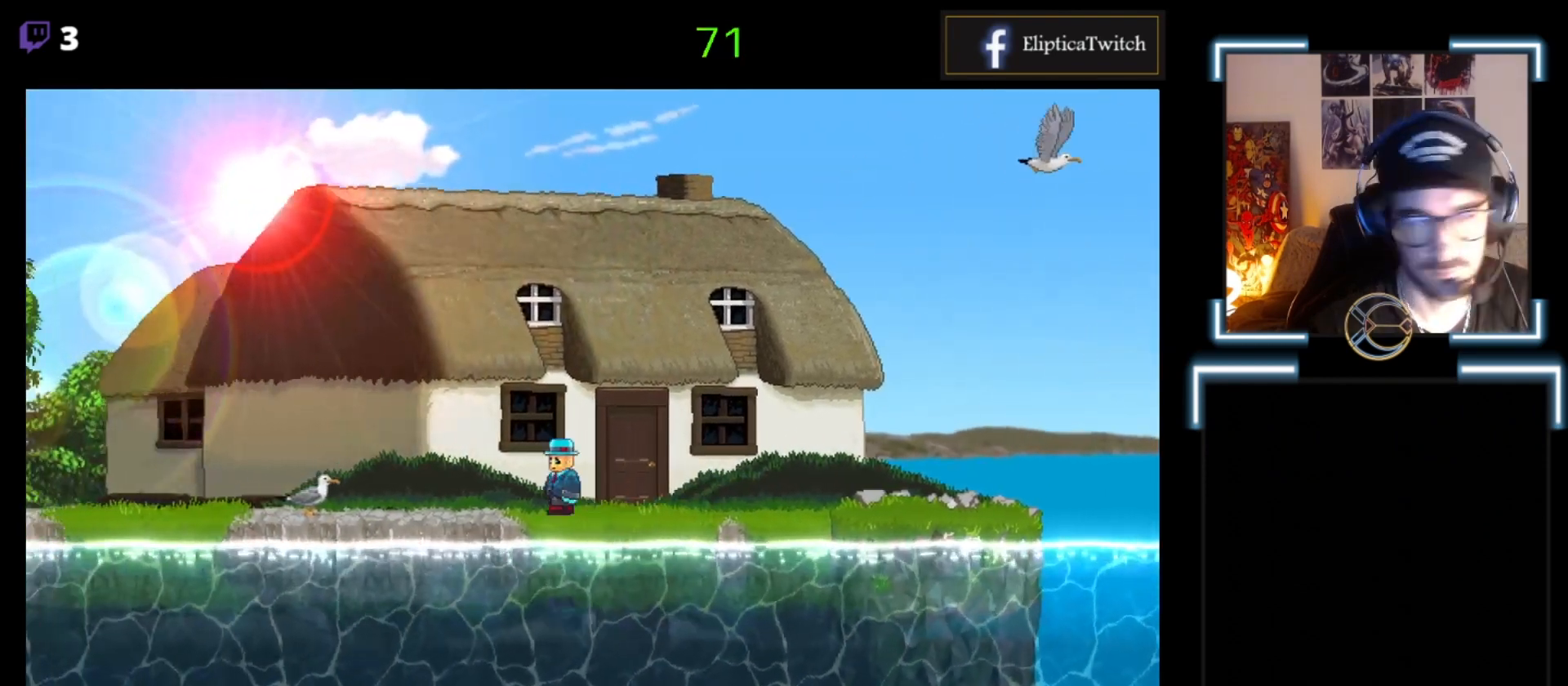
{"buttons": ["X"], "left_stick": "left", "events": []}
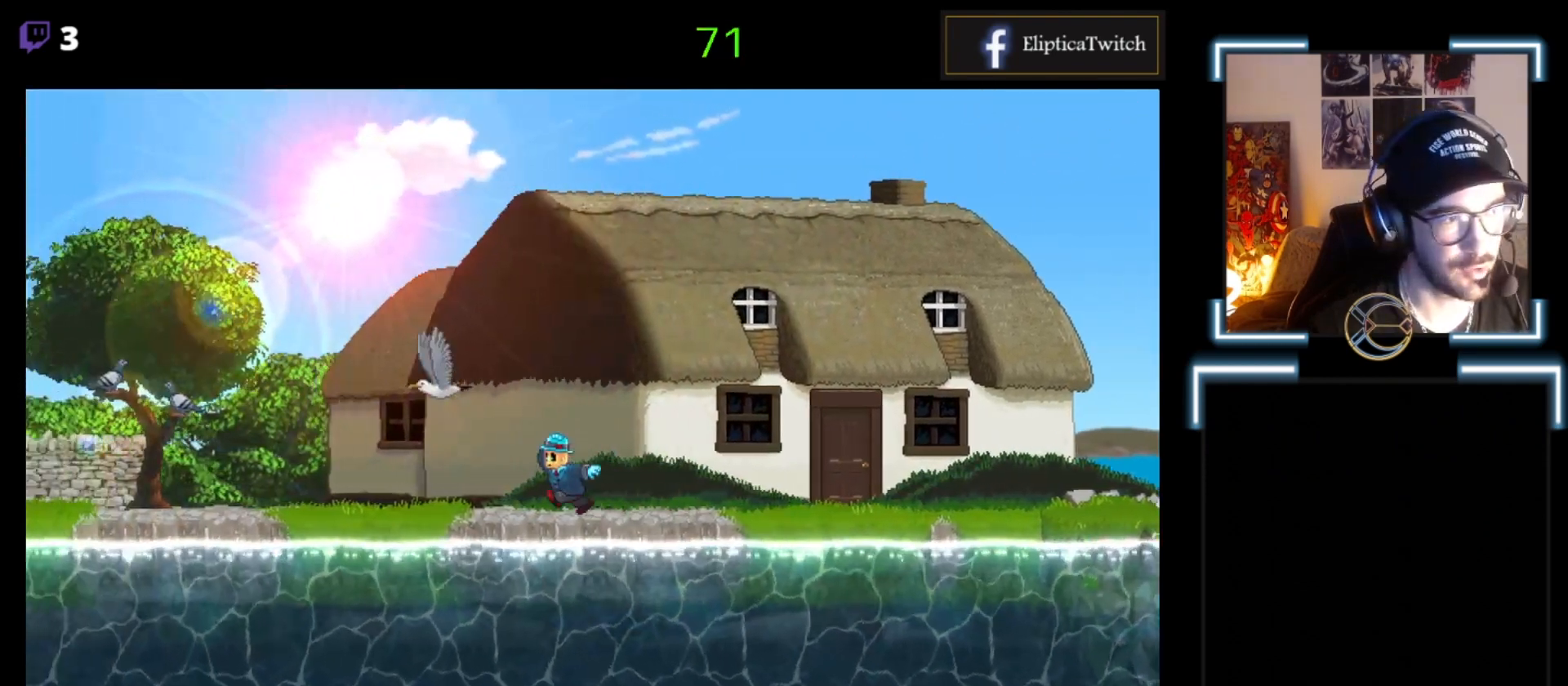
{"buttons": ["X"], "left_stick": "left", "events": []}
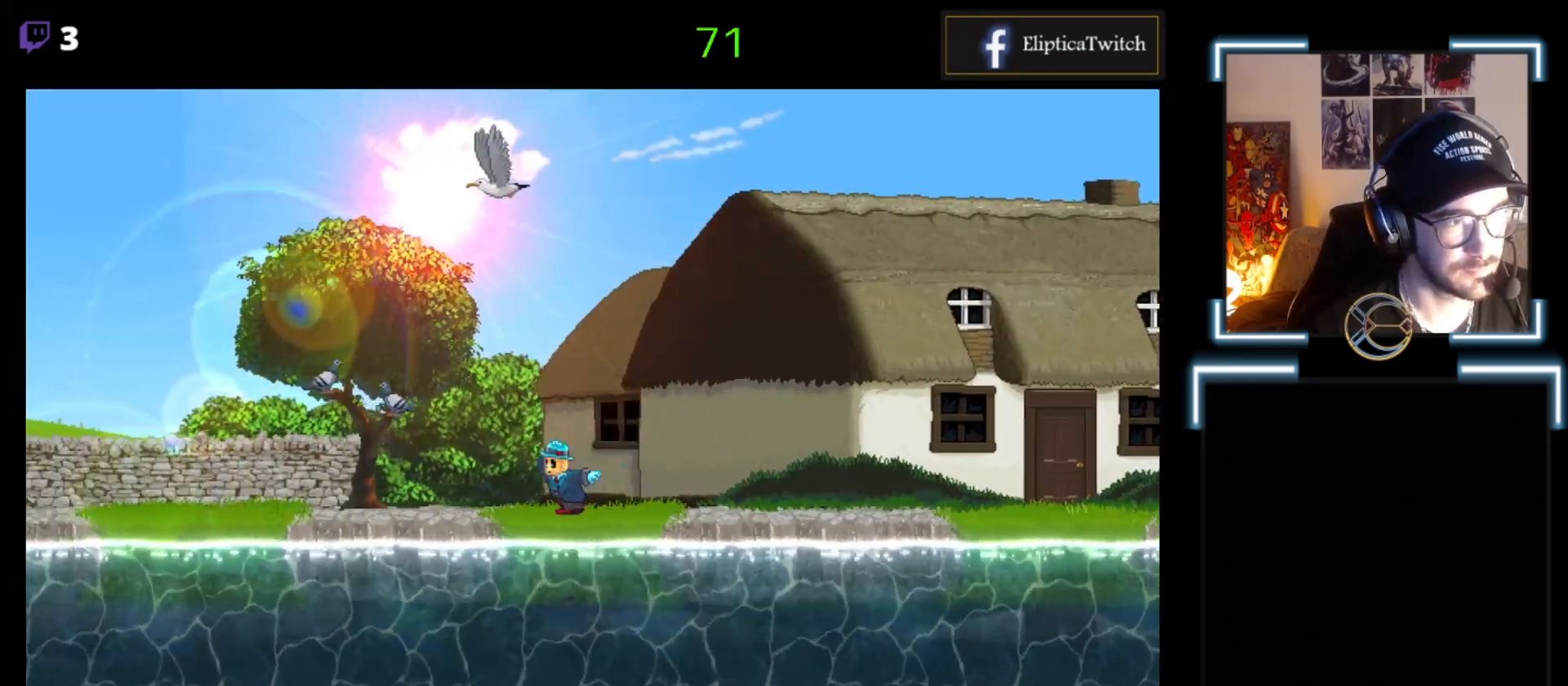
{"buttons": ["X"], "left_stick": "left", "events": []}
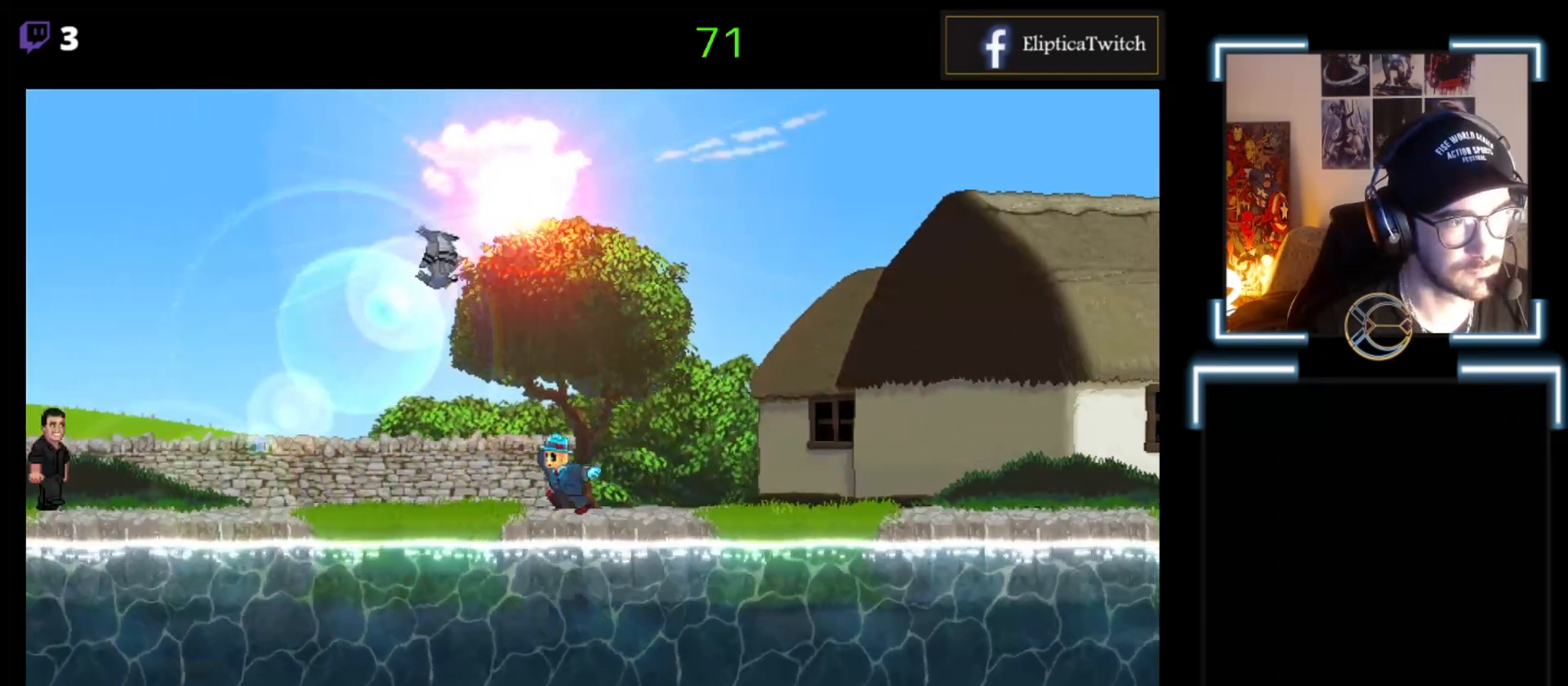
{"buttons": ["X"], "left_stick": "left", "events": []}
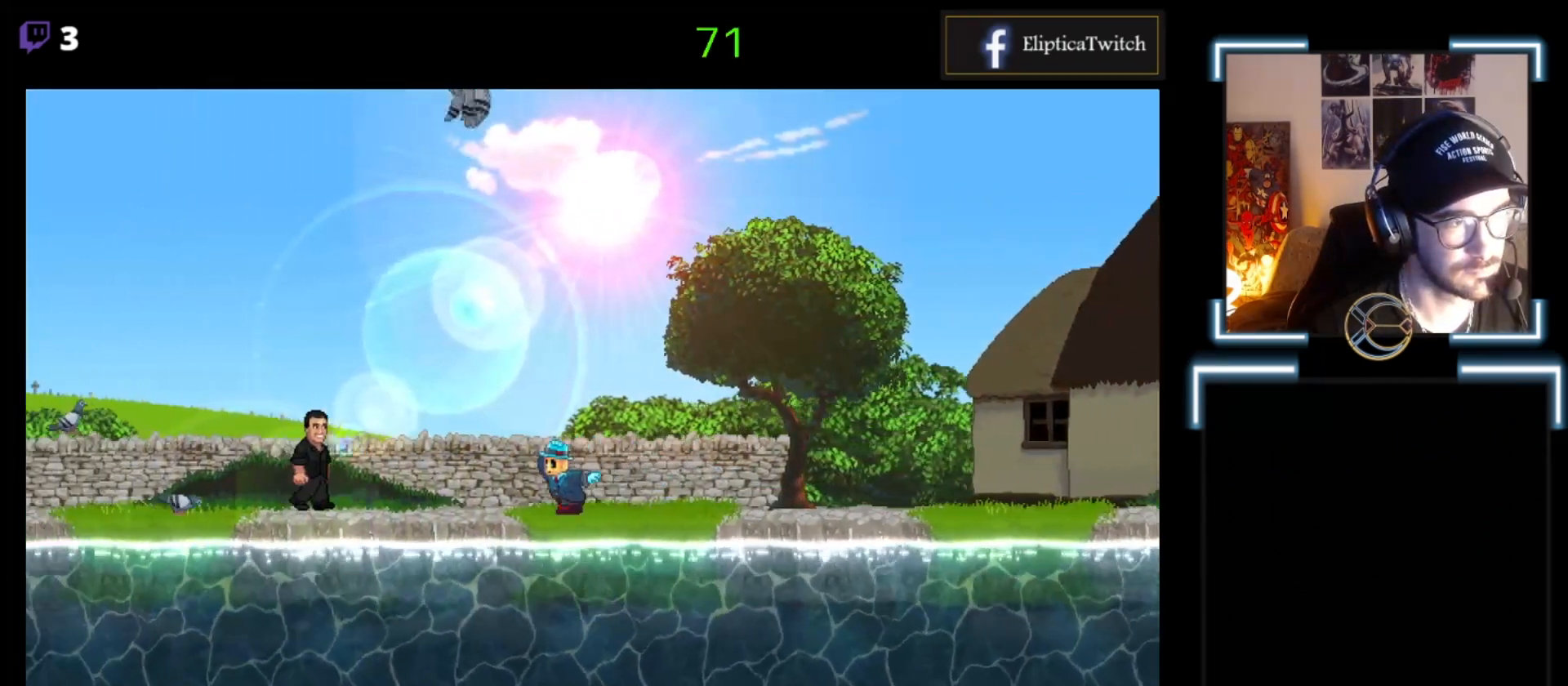
{"buttons": ["X"], "left_stick": "left", "events": []}
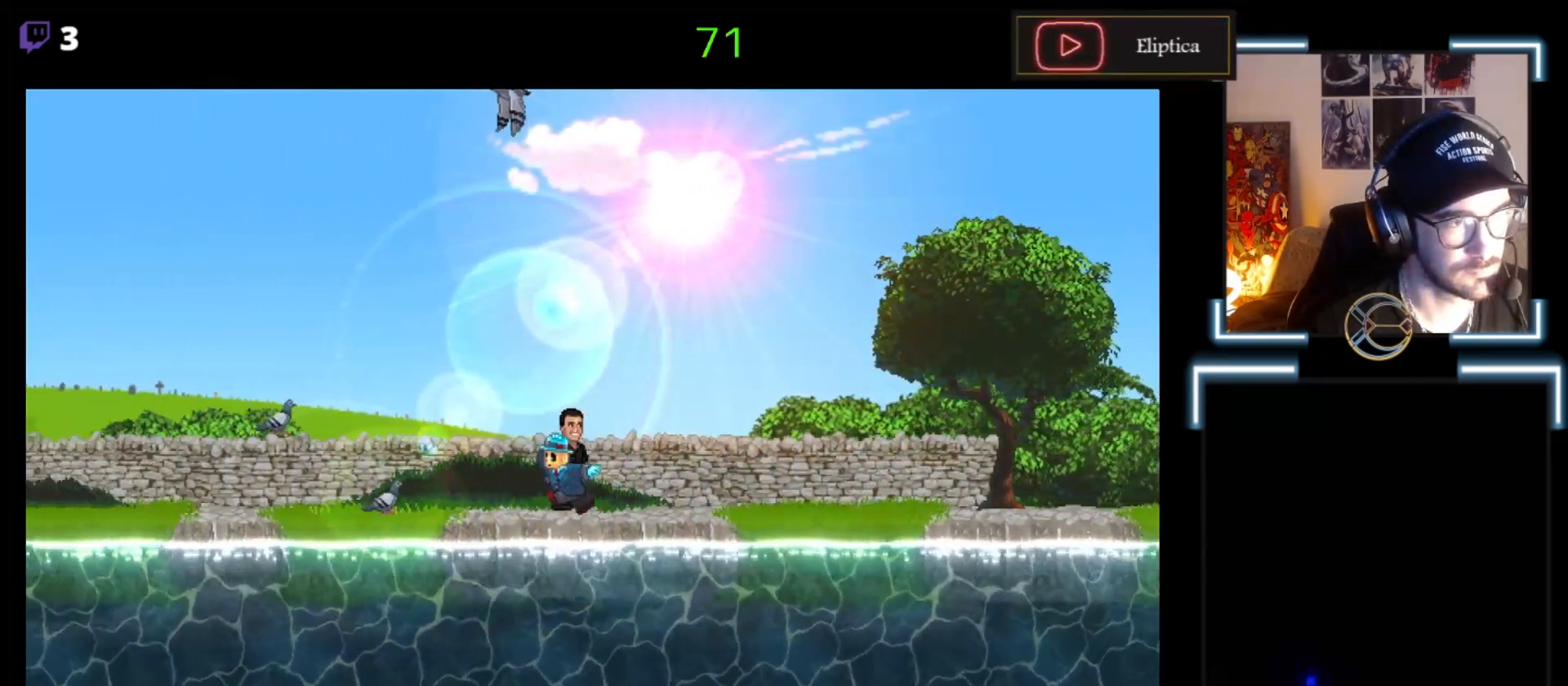
{"buttons": ["X"], "left_stick": "left", "events": []}
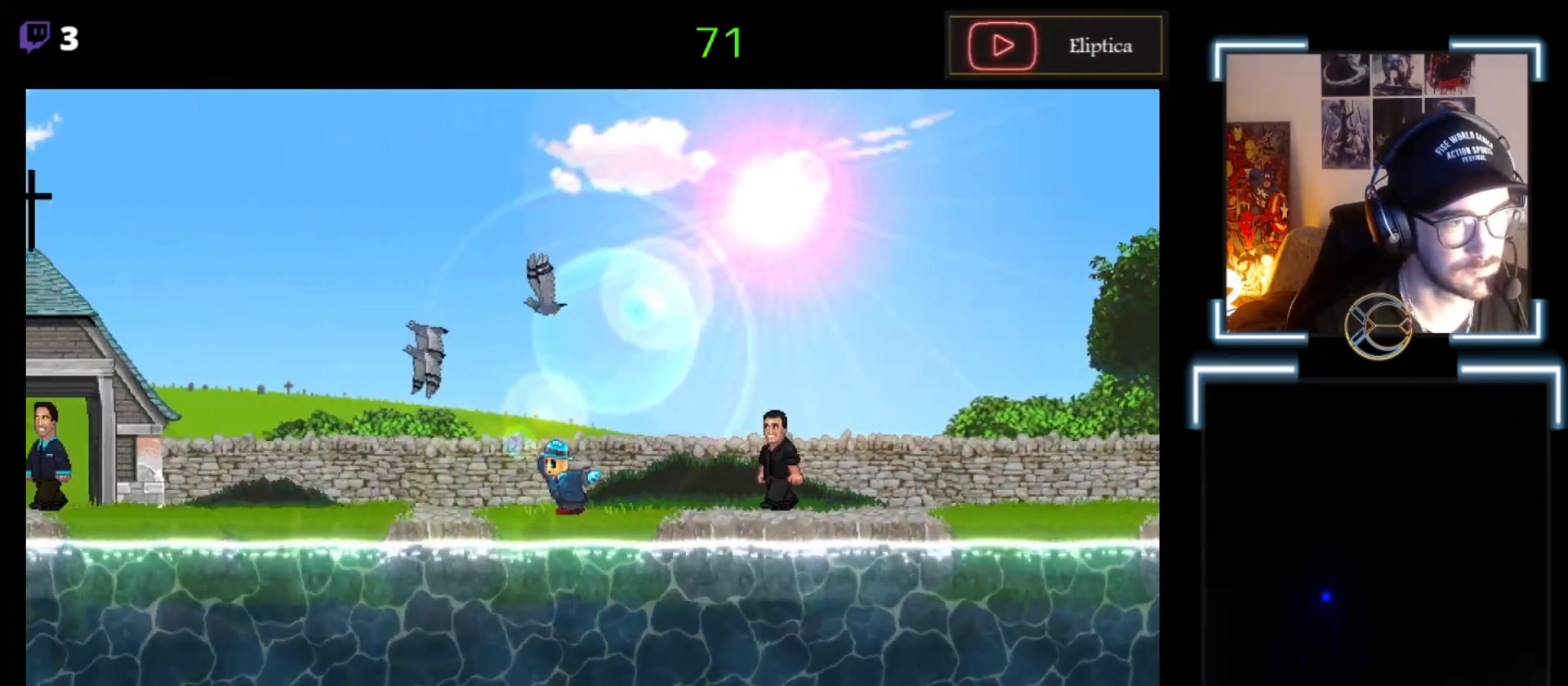
{"buttons": ["X"], "left_stick": "left", "events": []}
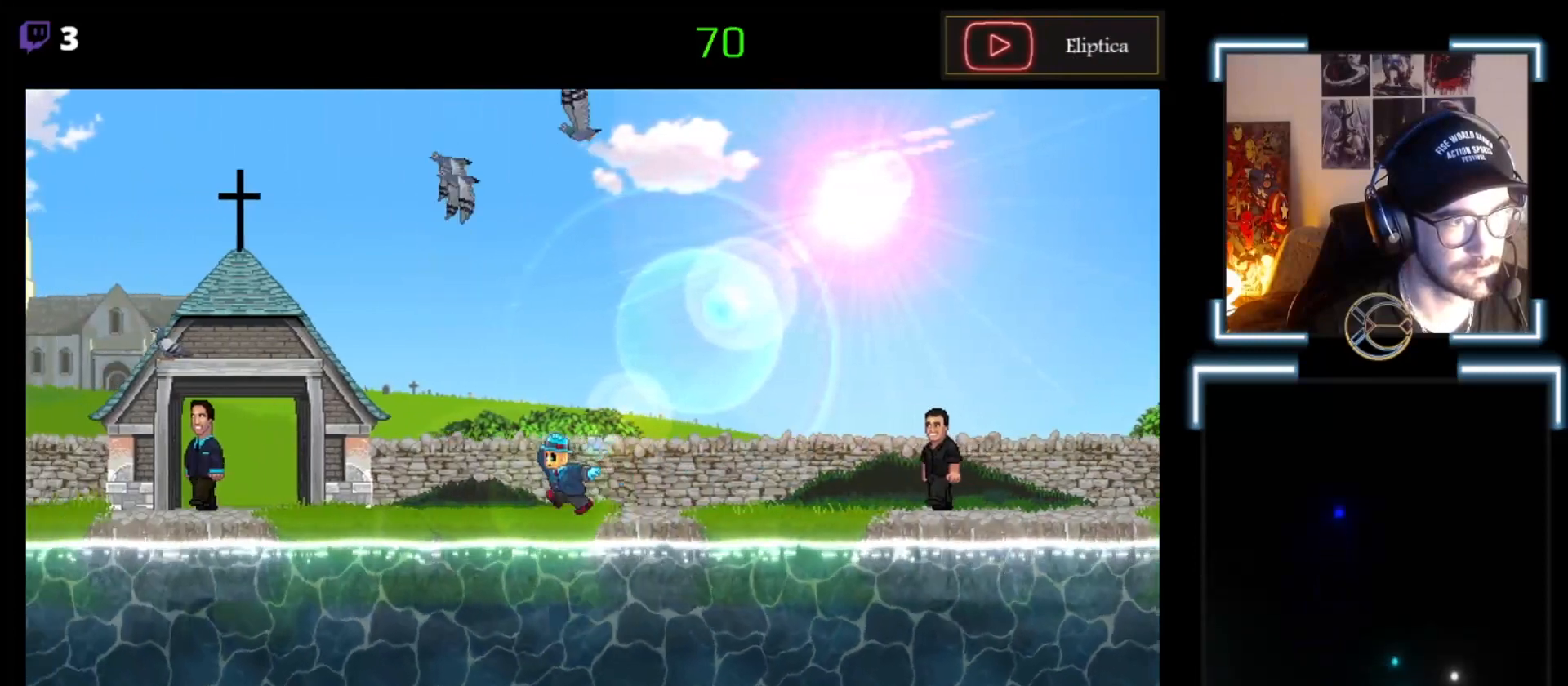
{"buttons": ["X"], "left_stick": "left", "events": []}
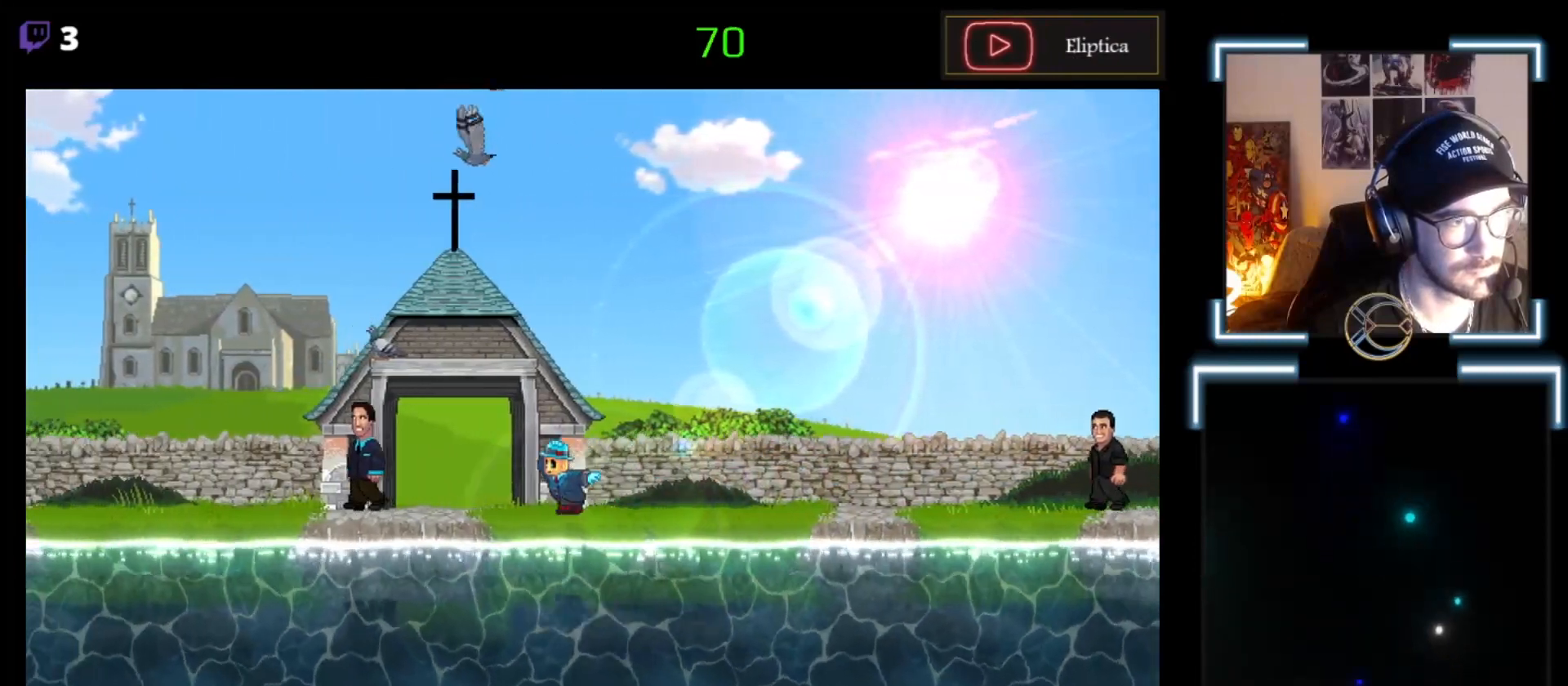
{"buttons": ["X"], "left_stick": "left", "events": []}
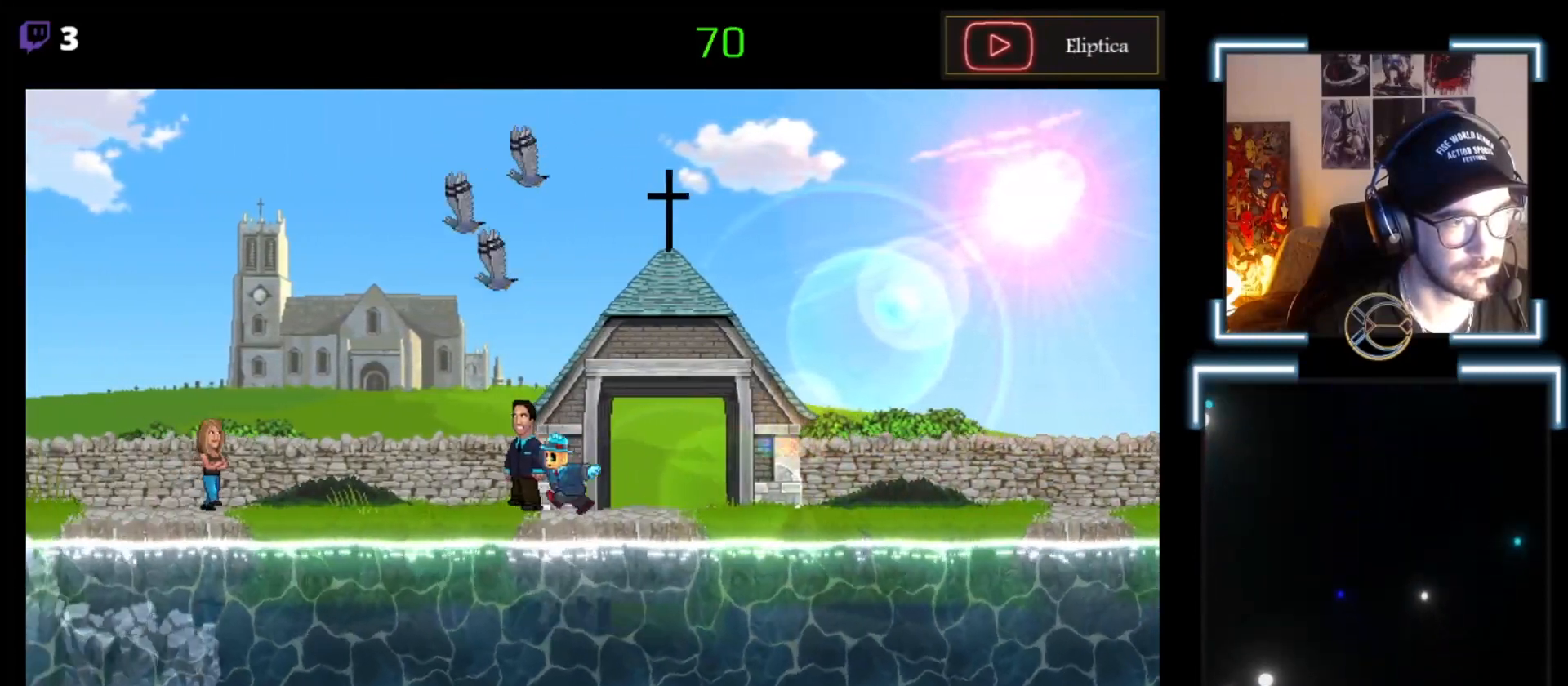
{"buttons": ["X"], "left_stick": "left", "events": []}
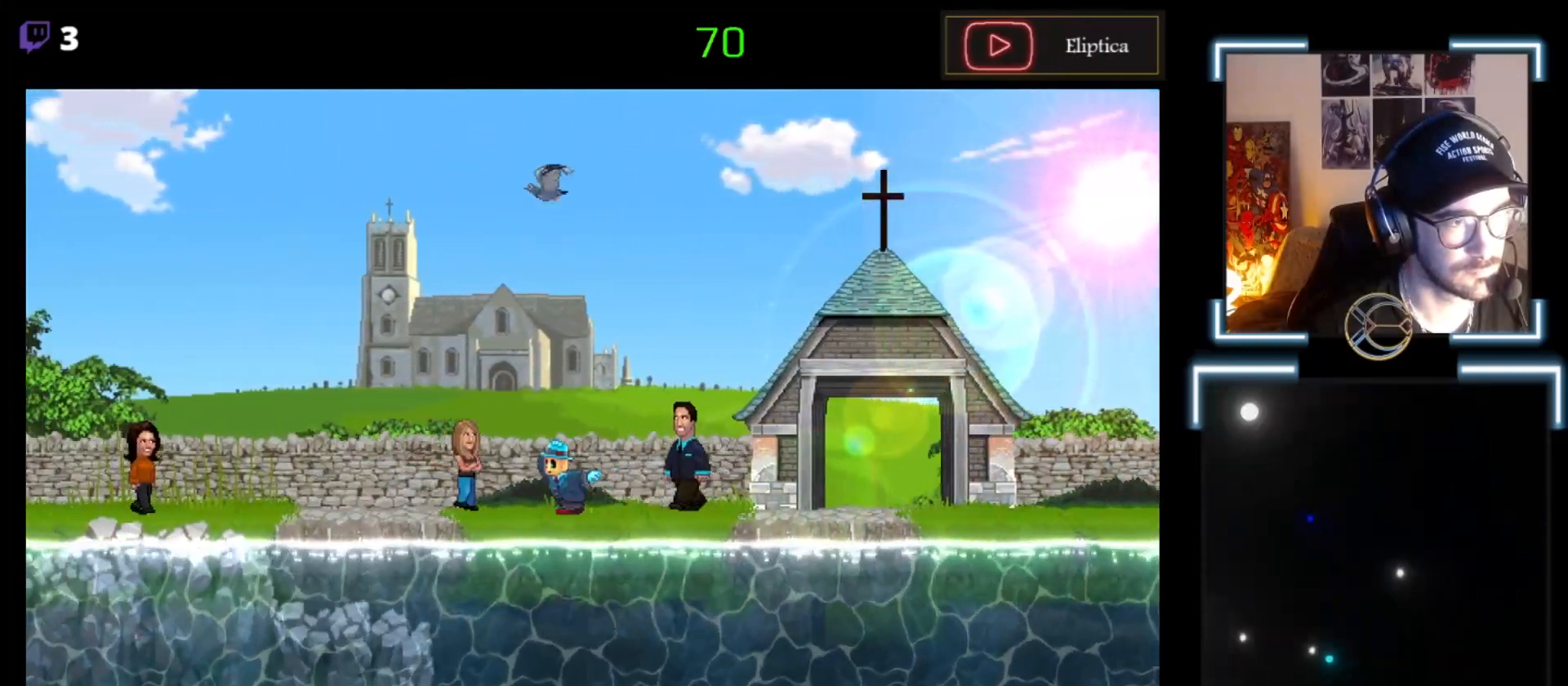
{"buttons": ["X"], "left_stick": "left", "events": []}
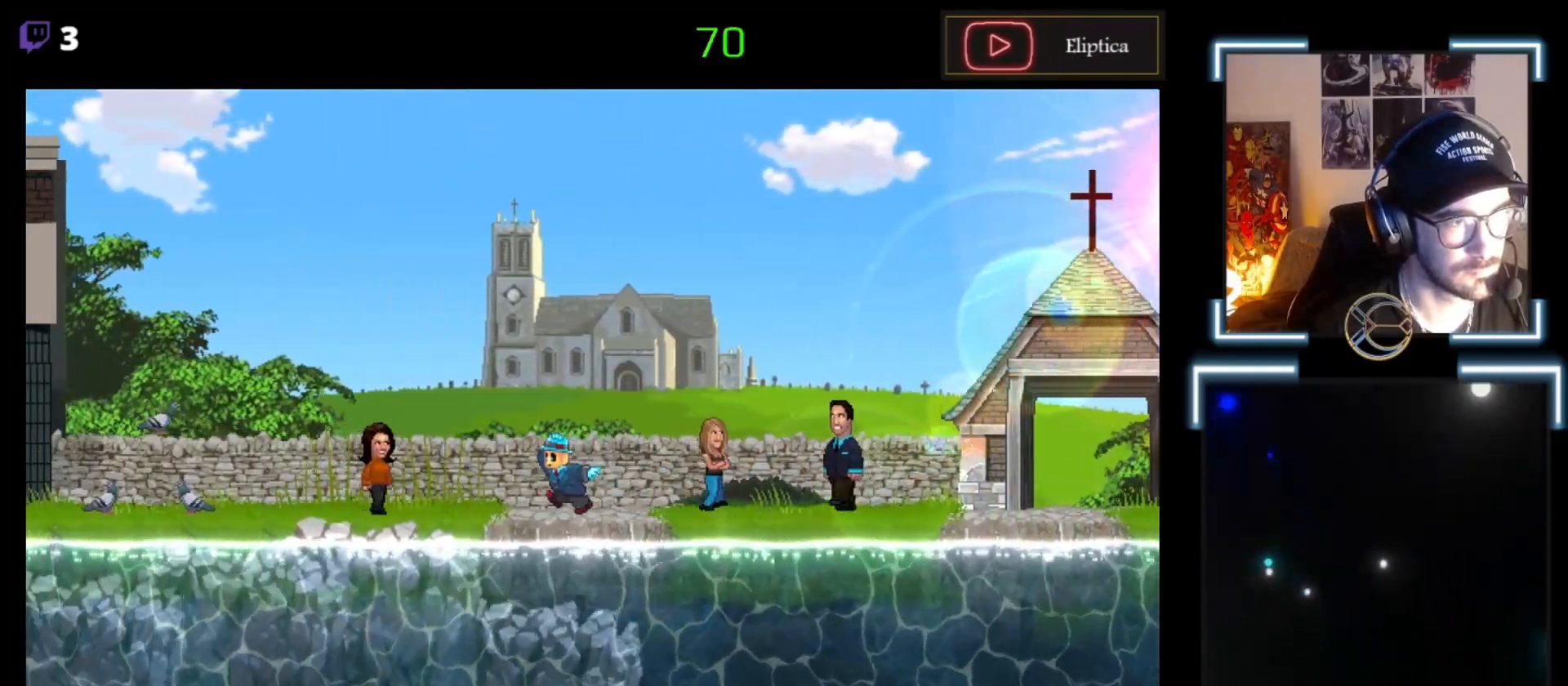
{"buttons": ["X"], "left_stick": "left", "events": []}
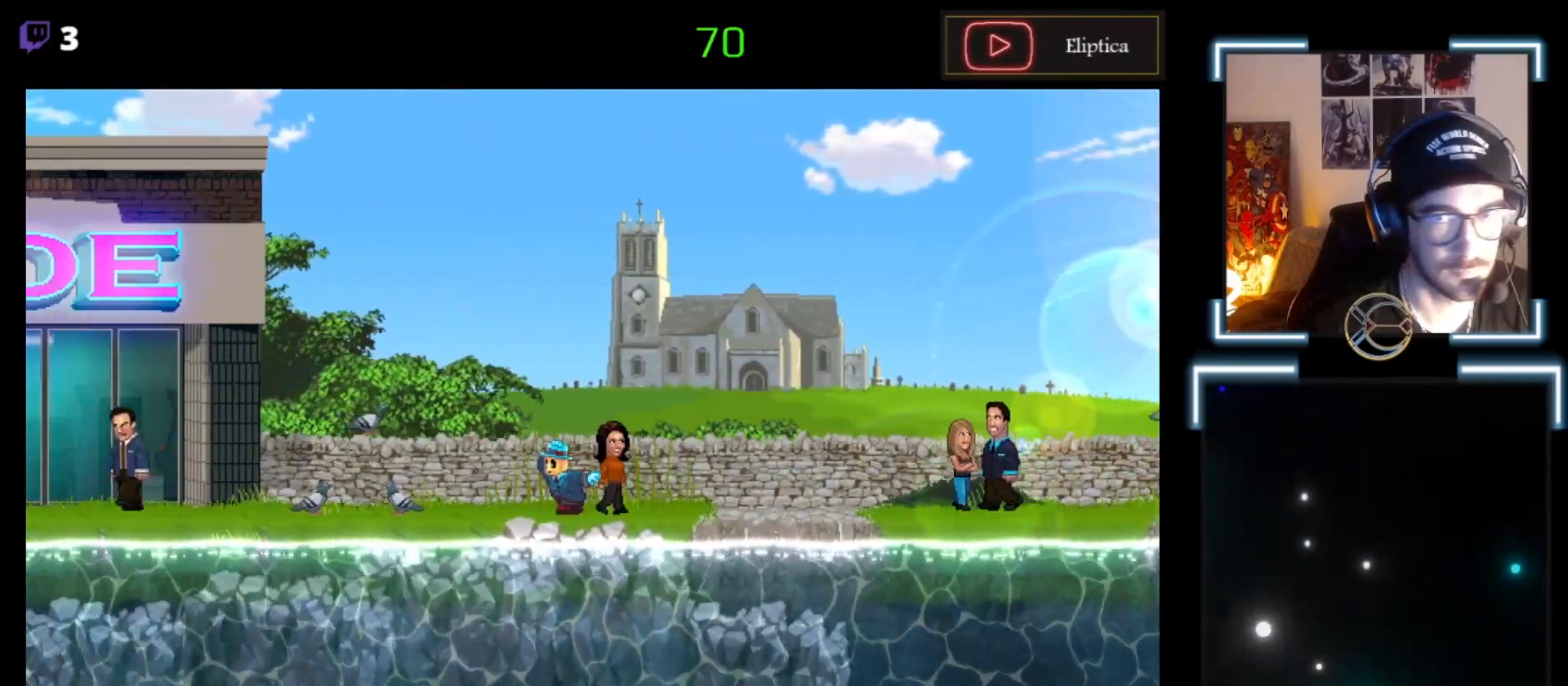
{"buttons": ["X"], "left_stick": "left", "events": []}
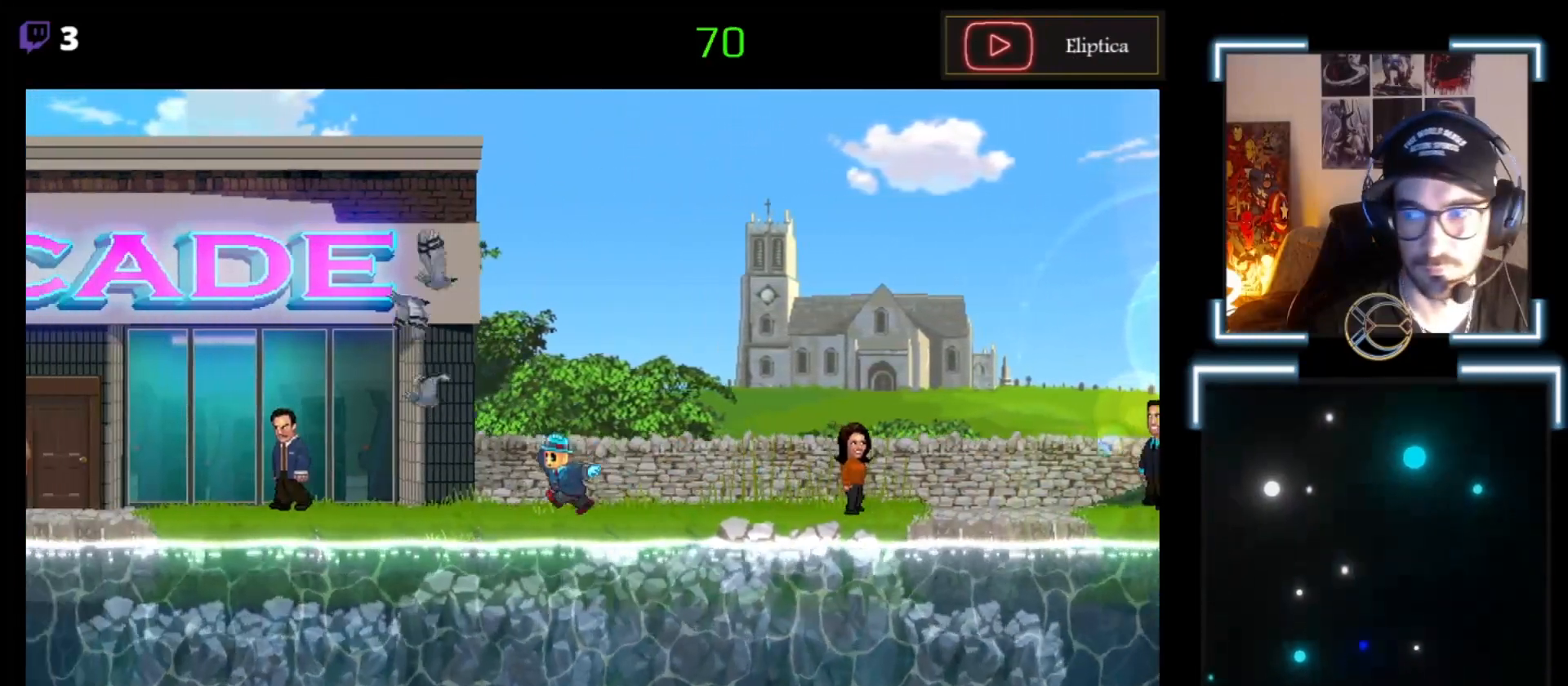
{"buttons": ["X"], "left_stick": "left", "events": []}
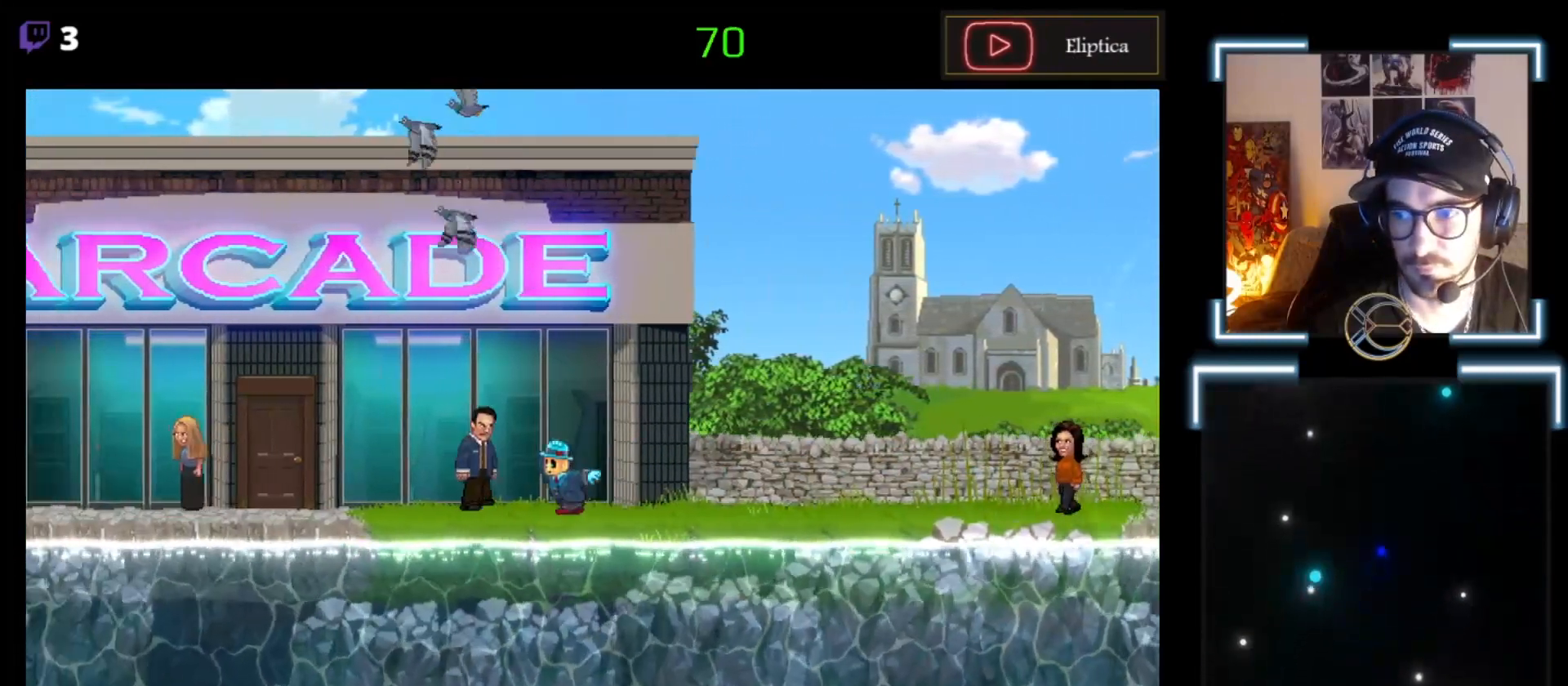
{"buttons": ["X"], "left_stick": "left", "events": []}
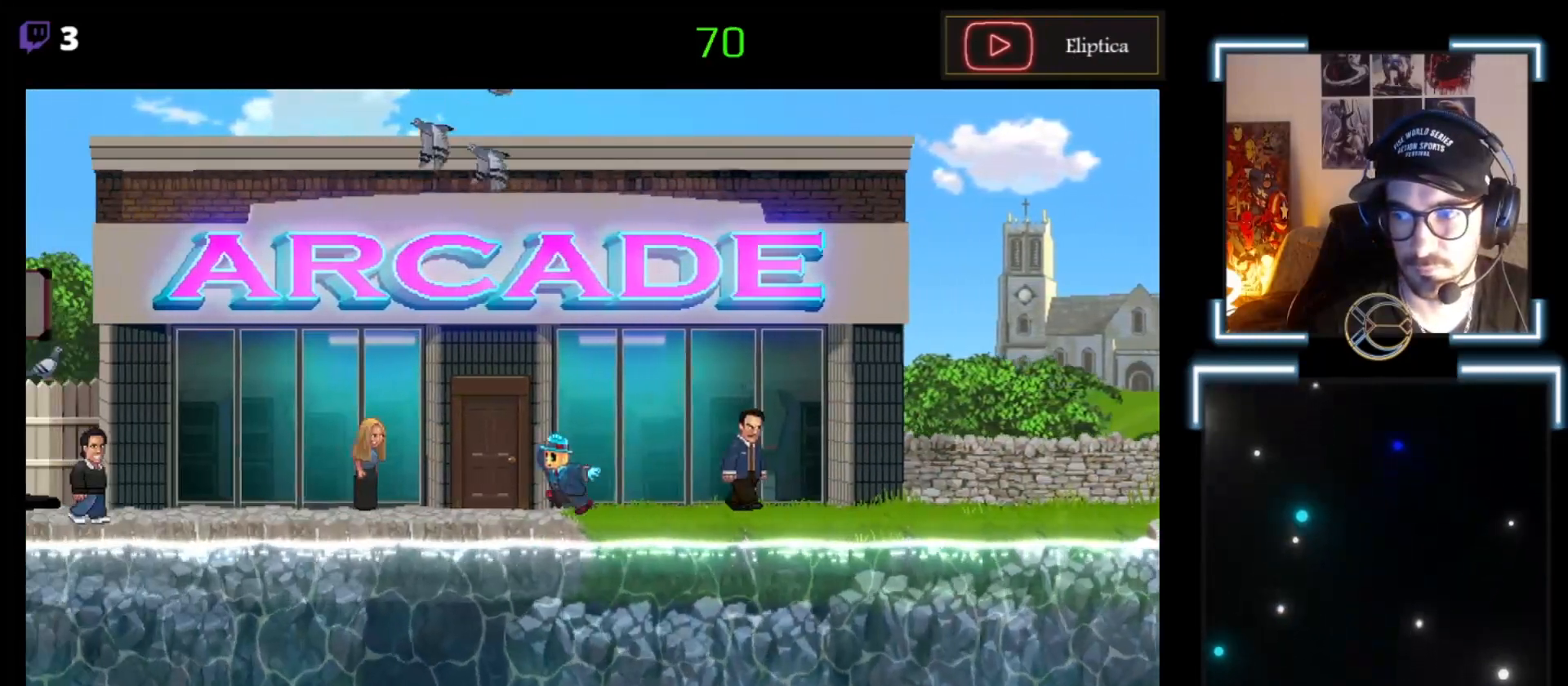
{"buttons": ["X"], "left_stick": "left", "events": []}
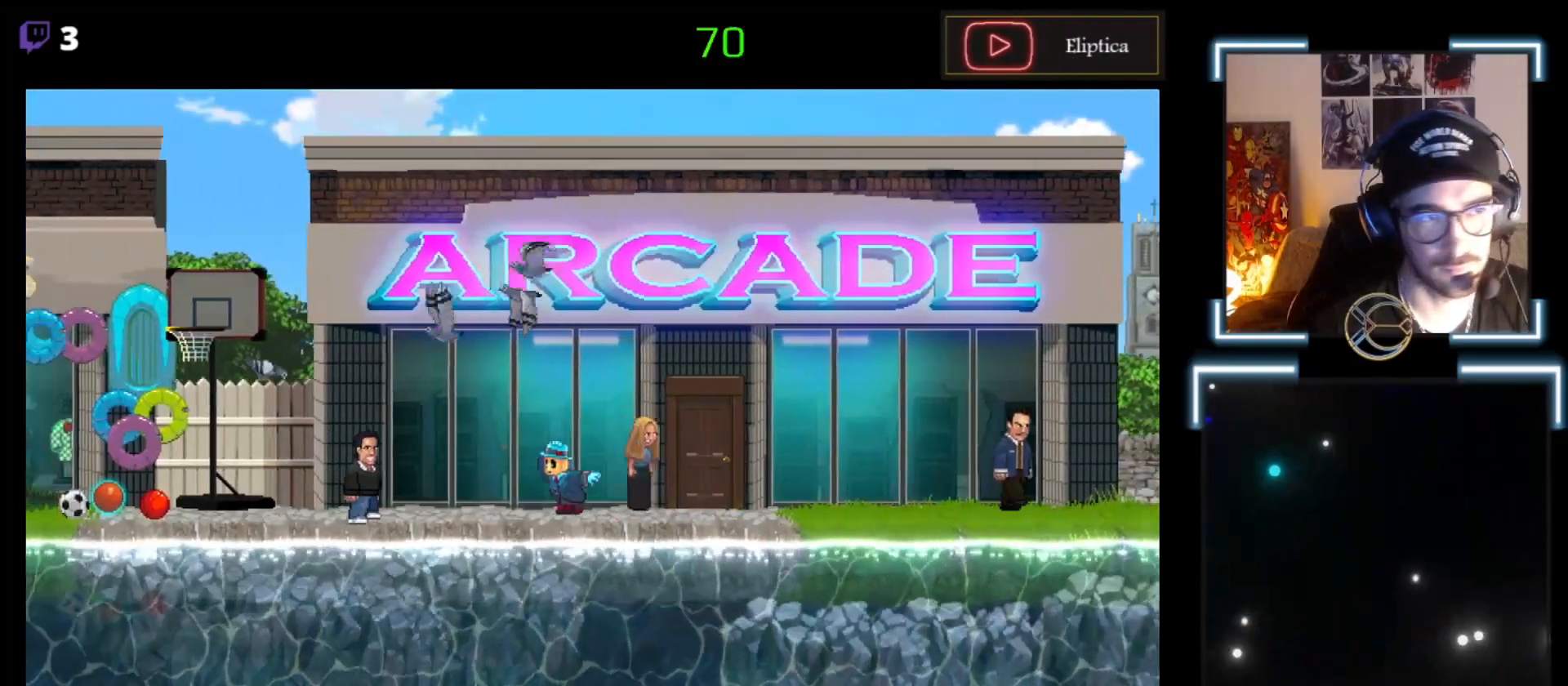
{"buttons": ["X"], "left_stick": "left", "events": []}
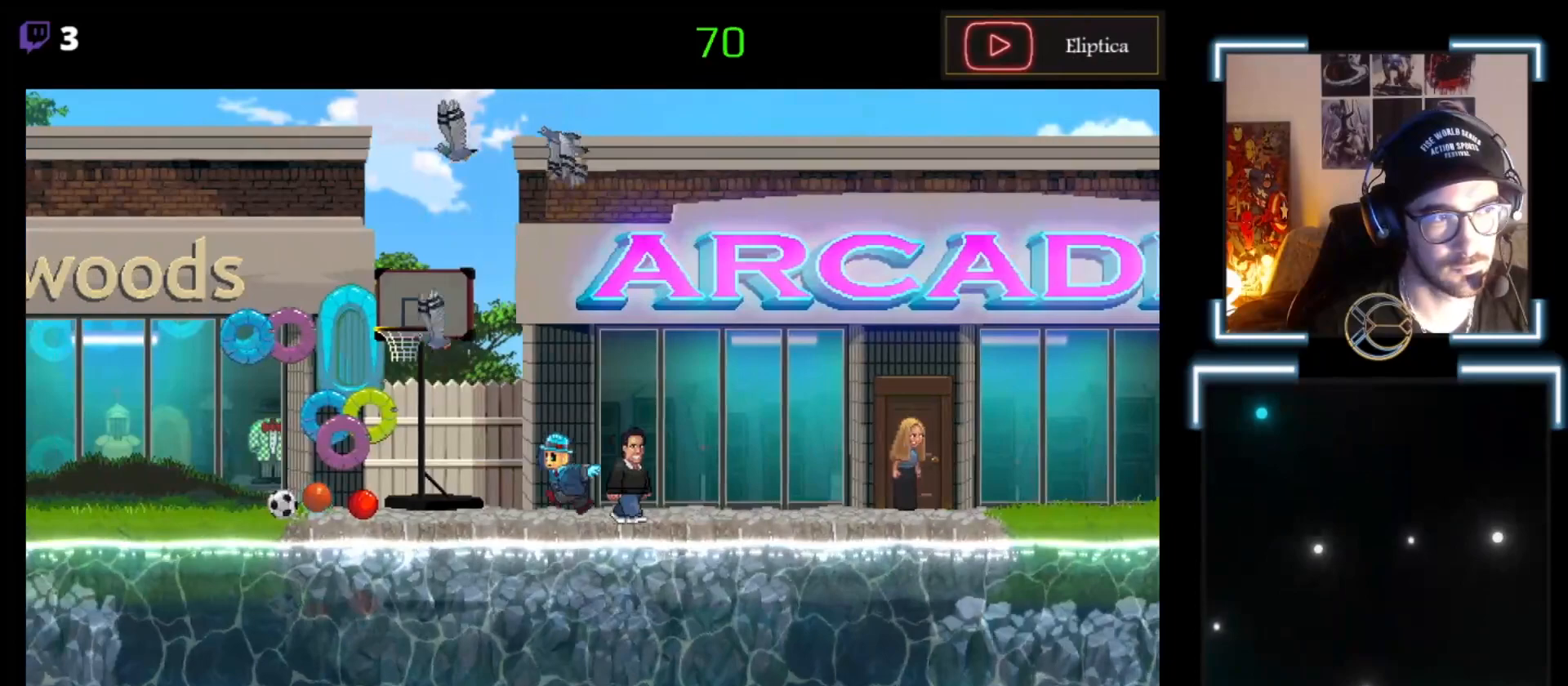
{"buttons": ["X"], "left_stick": "left", "events": []}
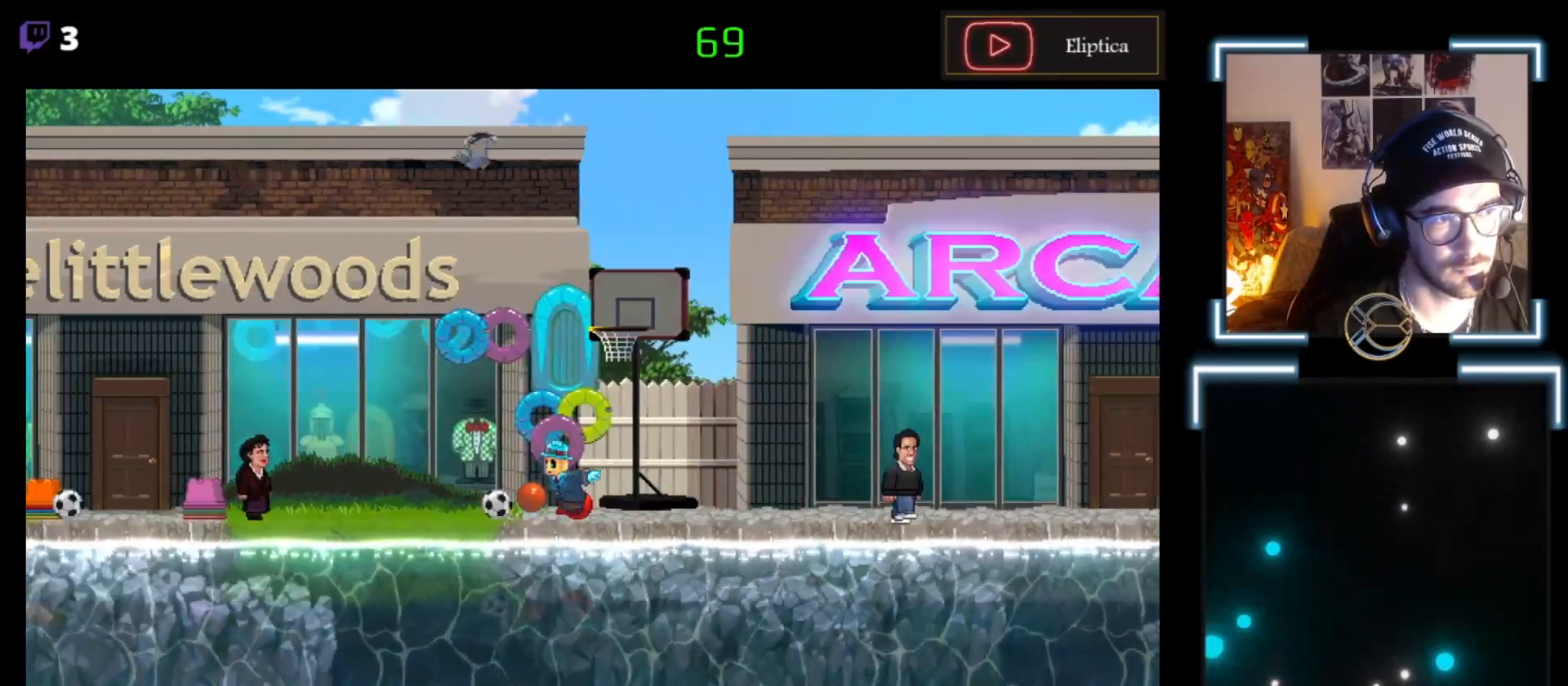
{"buttons": ["X"], "left_stick": "left", "events": []}
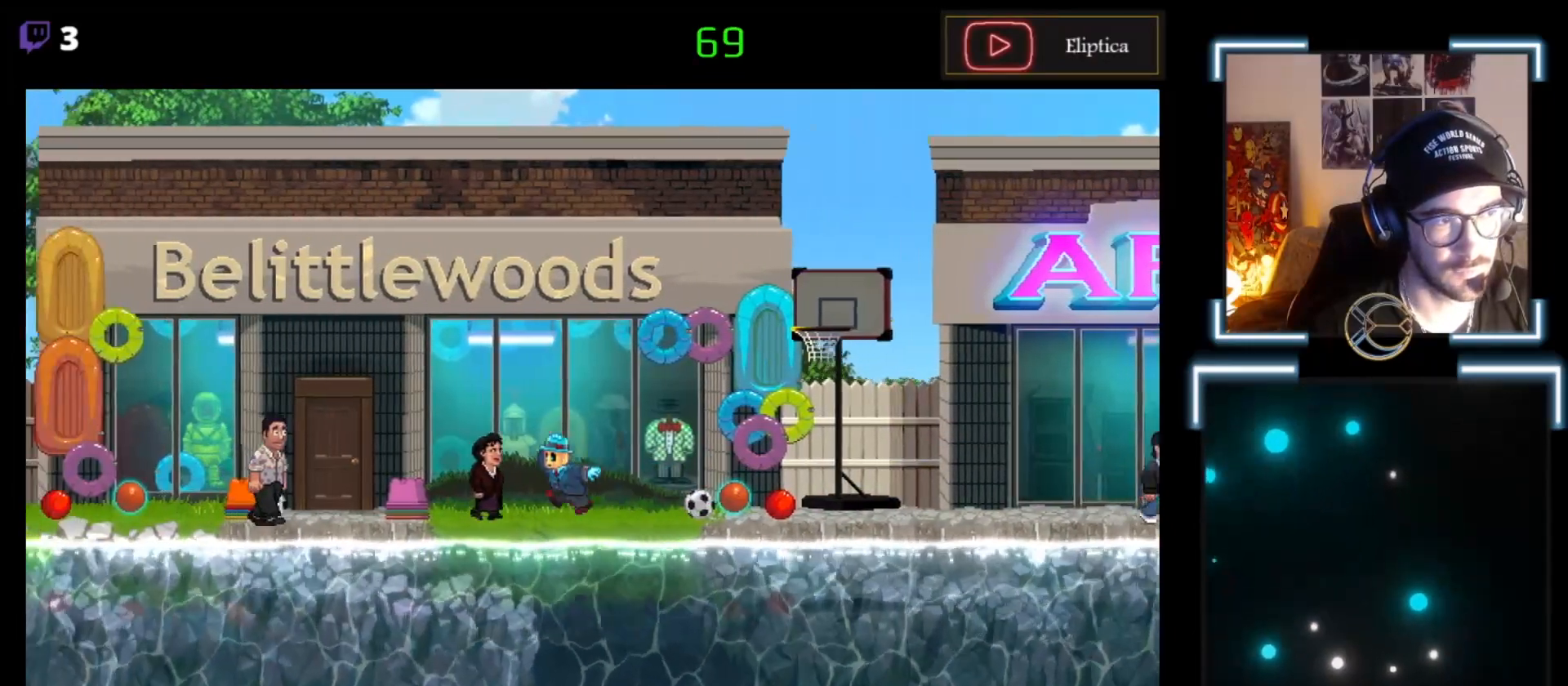
{"buttons": ["A", "X"], "left_stick": "left", "events": [[67, "A", "down"]]}
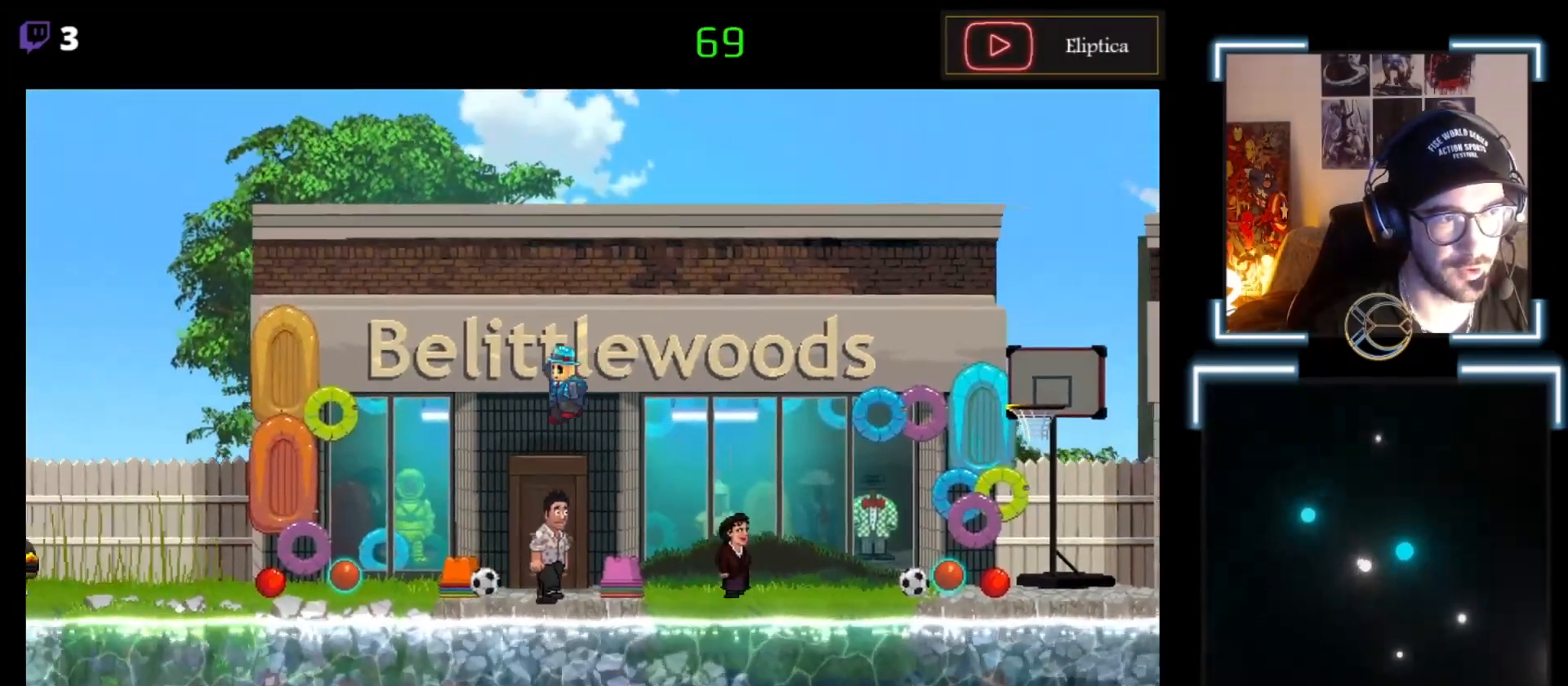
{"buttons": ["X"], "left_stick": "left", "events": [[467, "A", "up"]]}
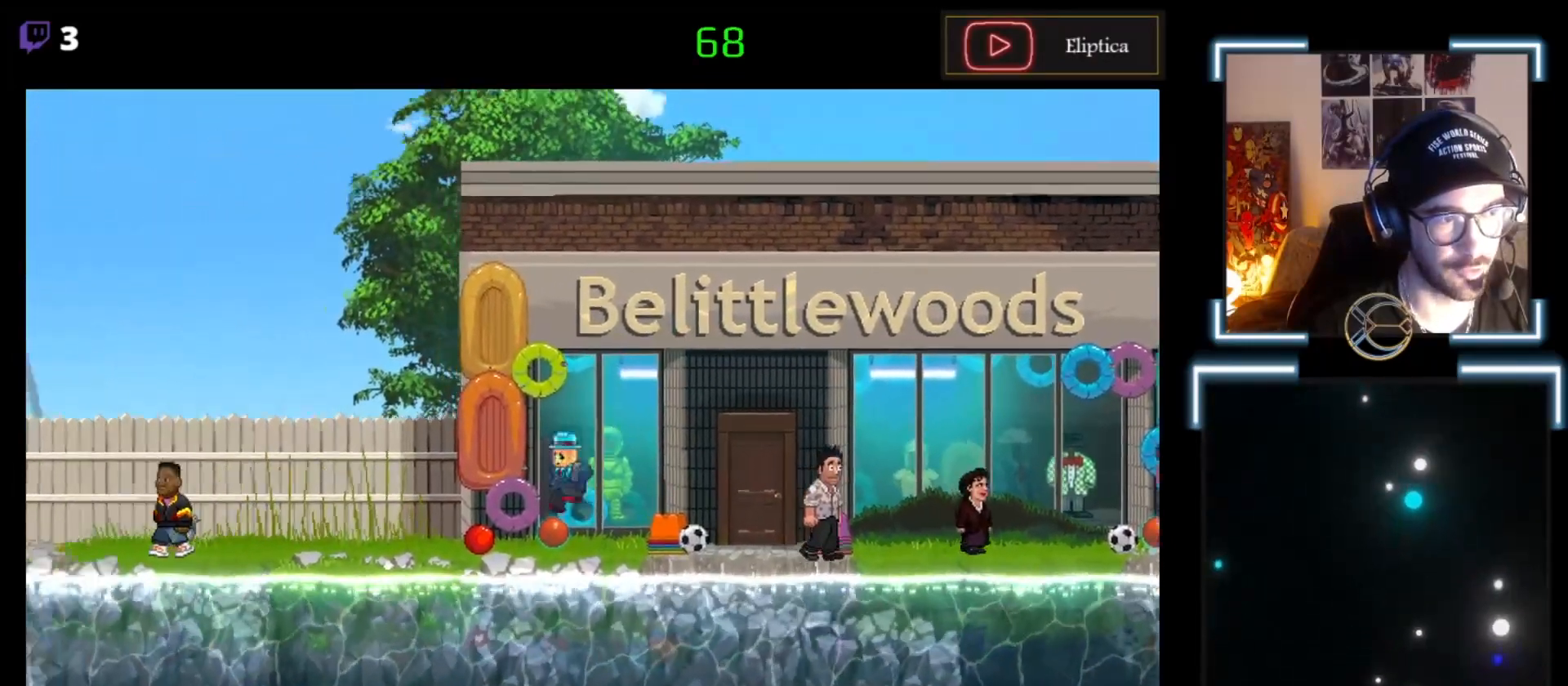
{"buttons": ["X"], "left_stick": "left", "events": []}